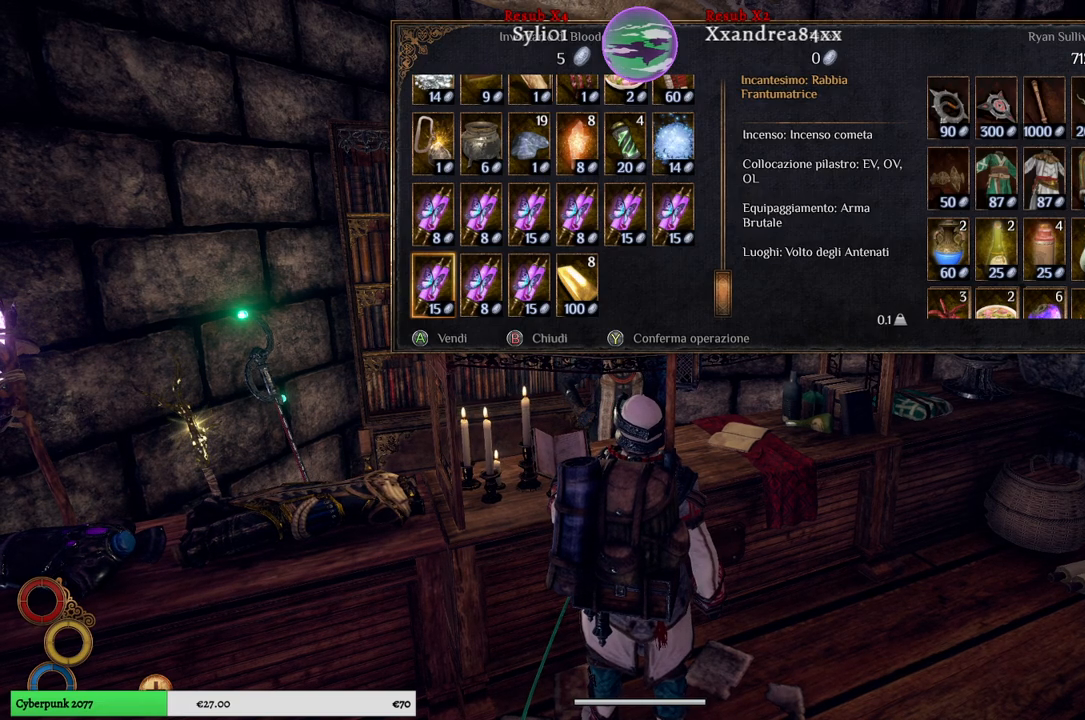
Gameplay with a controller (Xbox layout); each line is a JSON object with the inputs held at the frame after it. "events" lists button and stick changes between this image and that frame as [ms after this image, input, new state], when the widget could be followed in between. Not read: L3.
{"buttons": ["B"], "left_stick": "center", "right_stick": "center", "events": [[467, "B", "down"]]}
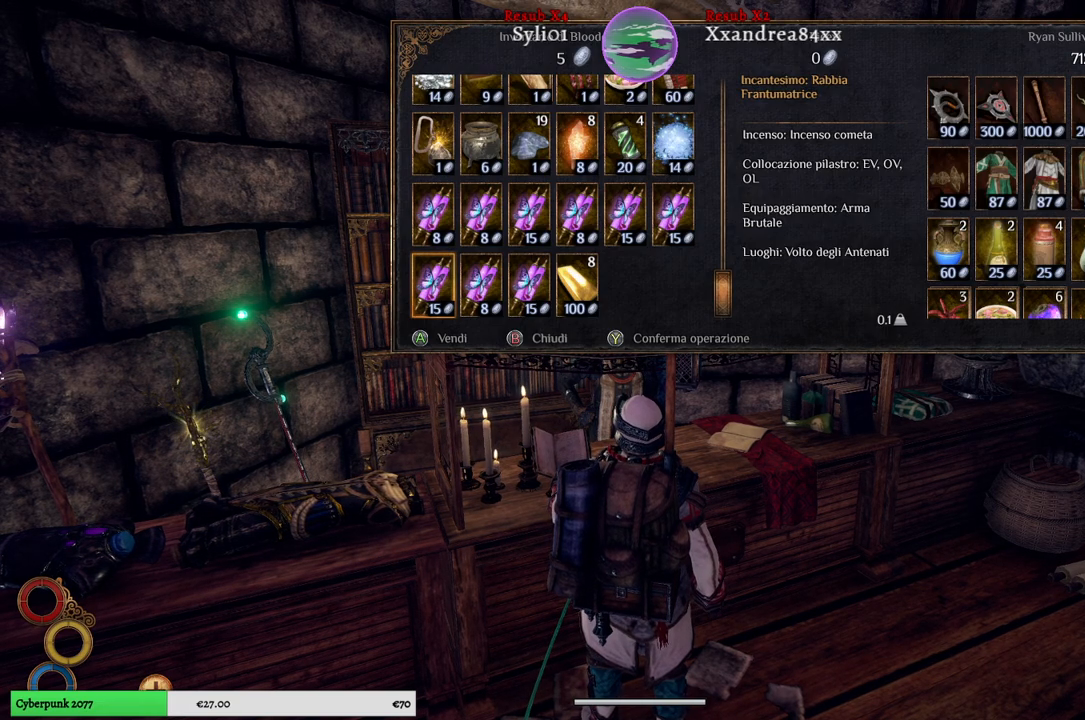
{"buttons": [], "left_stick": "right", "right_stick": "right", "events": [[67, "B", "up"], [317, "left_stick", "right"], [400, "right_stick", "right"]]}
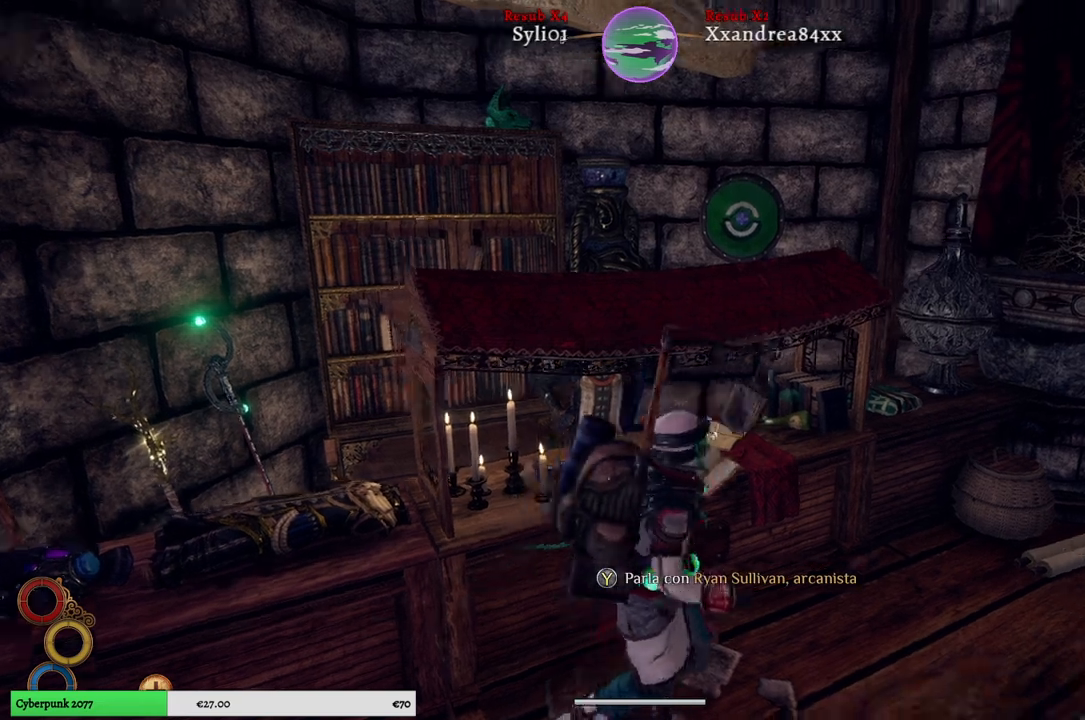
{"buttons": [], "left_stick": "up-right", "right_stick": "center", "events": [[367, "left_stick", "up-right"], [500, "right_stick", "center"]]}
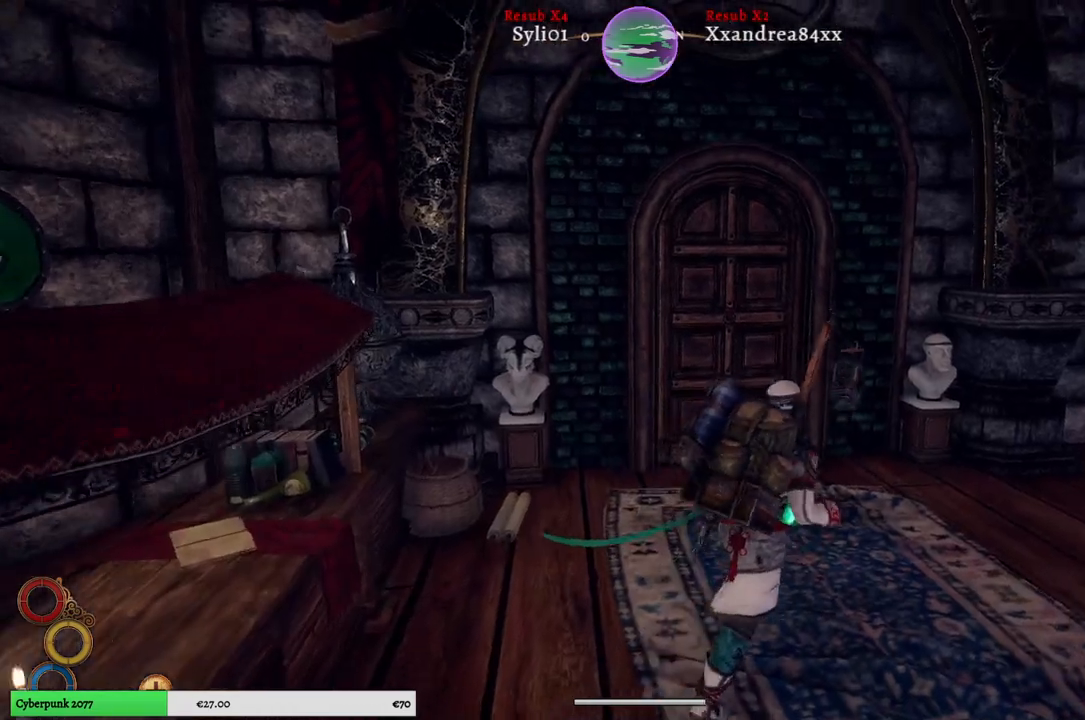
{"buttons": [], "left_stick": "up", "right_stick": "center", "events": [[117, "left_stick", "up"]]}
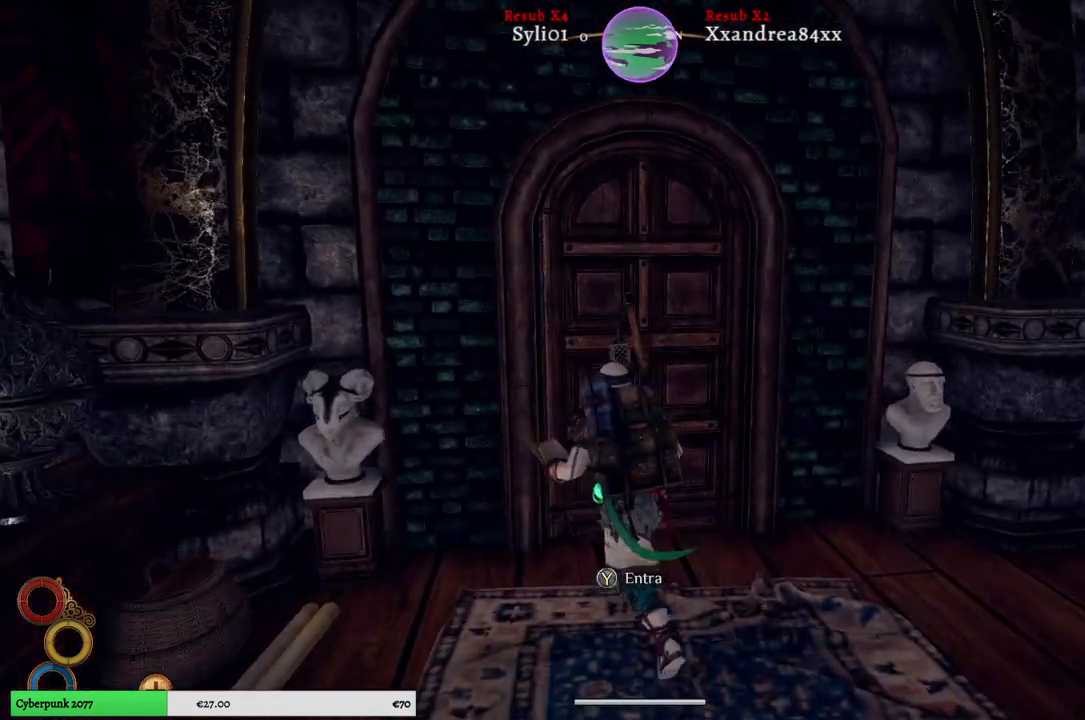
{"buttons": [], "left_stick": "center", "right_stick": "center", "events": [[67, "left_stick", "center"], [283, "Y", "down"], [367, "Y", "up"]]}
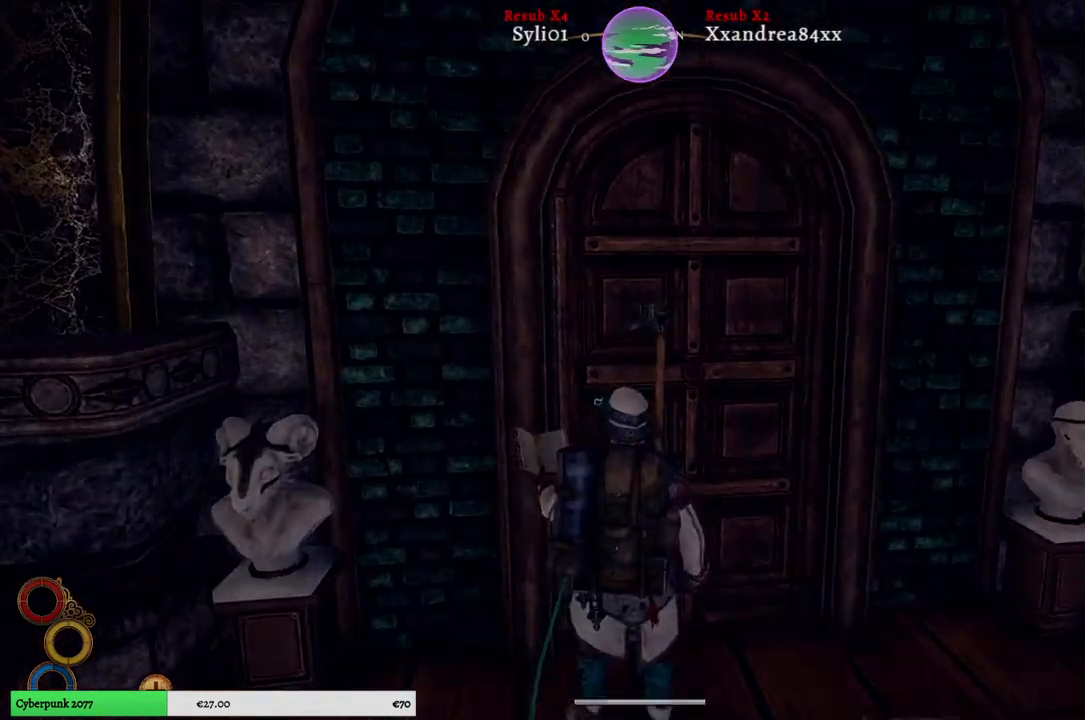
{"buttons": [], "left_stick": "center", "right_stick": "center", "events": []}
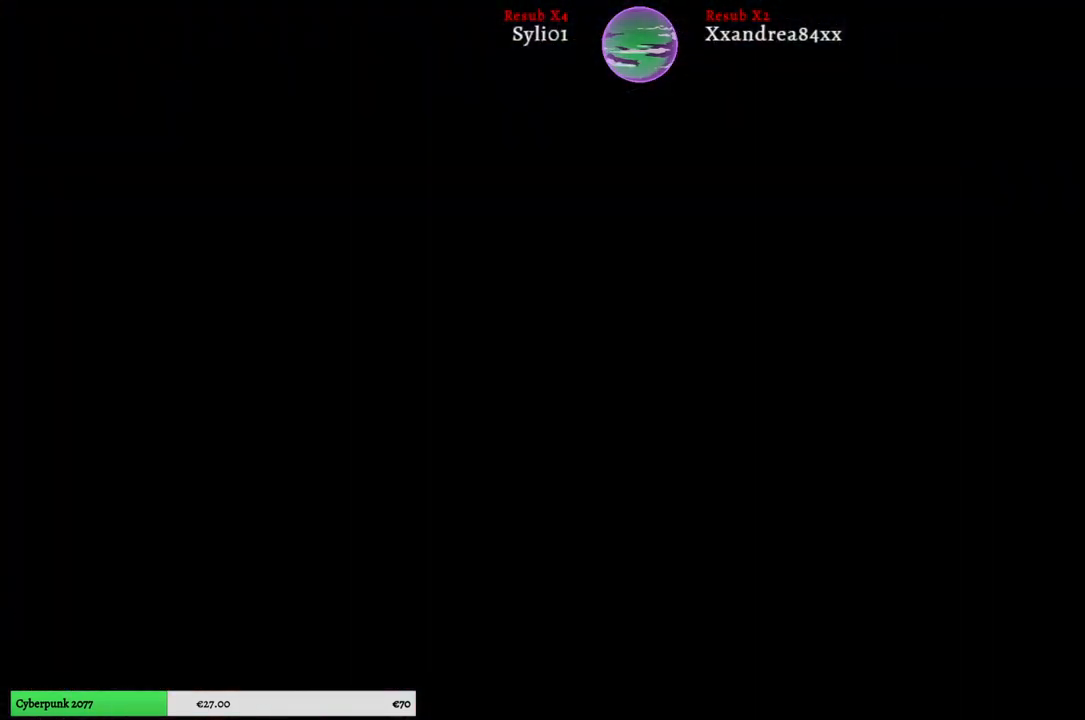
{"buttons": [], "left_stick": "center", "right_stick": "center", "events": []}
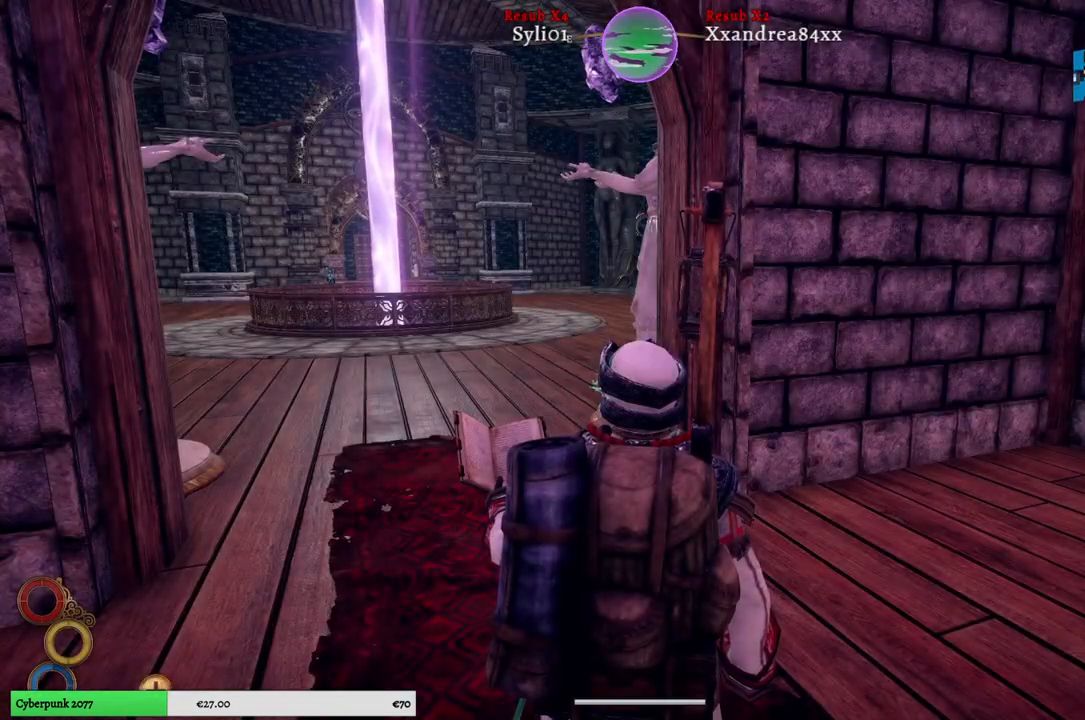
{"buttons": [], "left_stick": "up", "right_stick": "left", "events": [[233, "left_stick", "up"], [317, "right_stick", "left"]]}
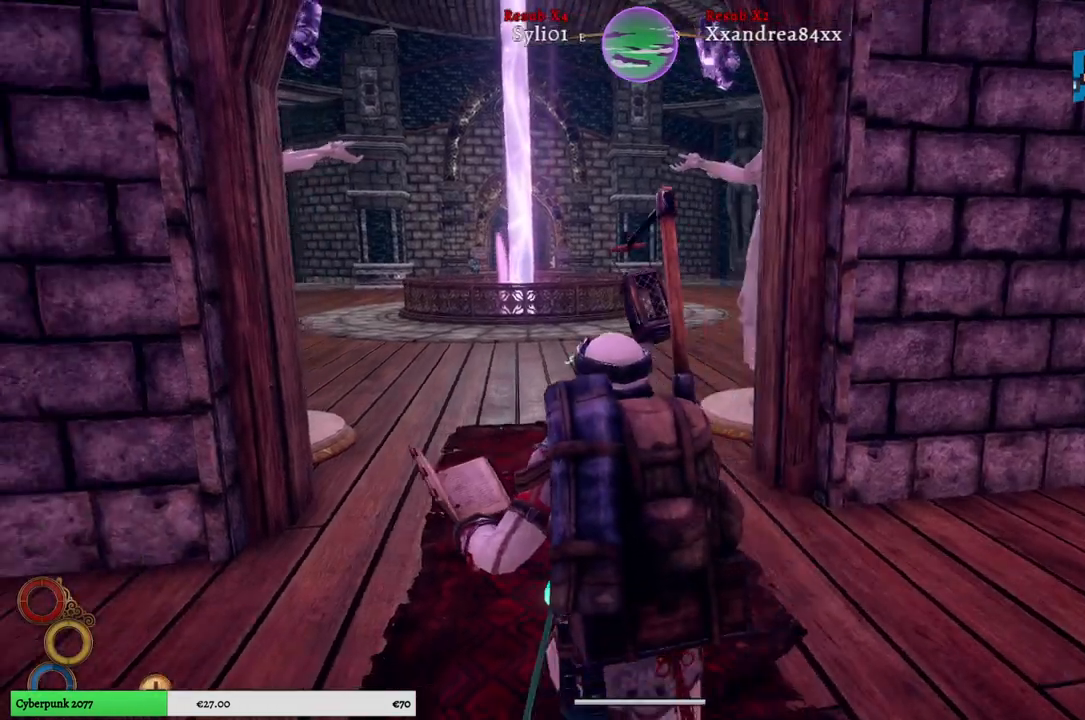
{"buttons": [], "left_stick": "center", "right_stick": "center", "events": [[67, "right_stick", "center"], [283, "left_stick", "center"]]}
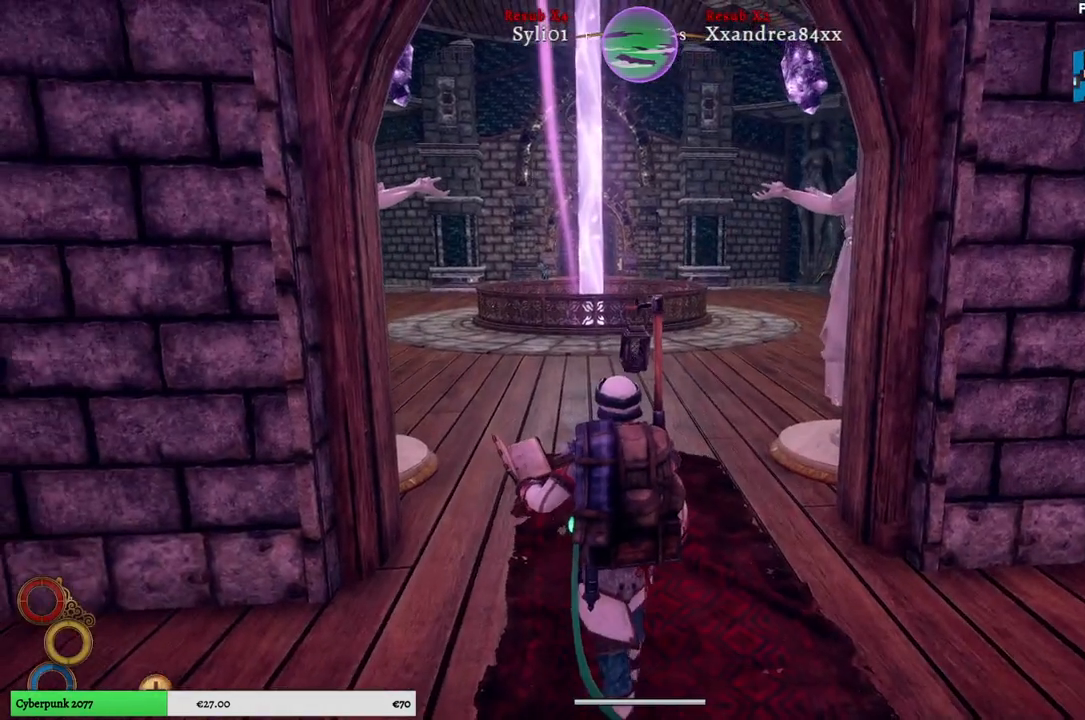
{"buttons": [], "left_stick": "up", "right_stick": "center", "events": [[200, "right_stick", "right"], [233, "left_stick", "up"], [450, "right_stick", "center"]]}
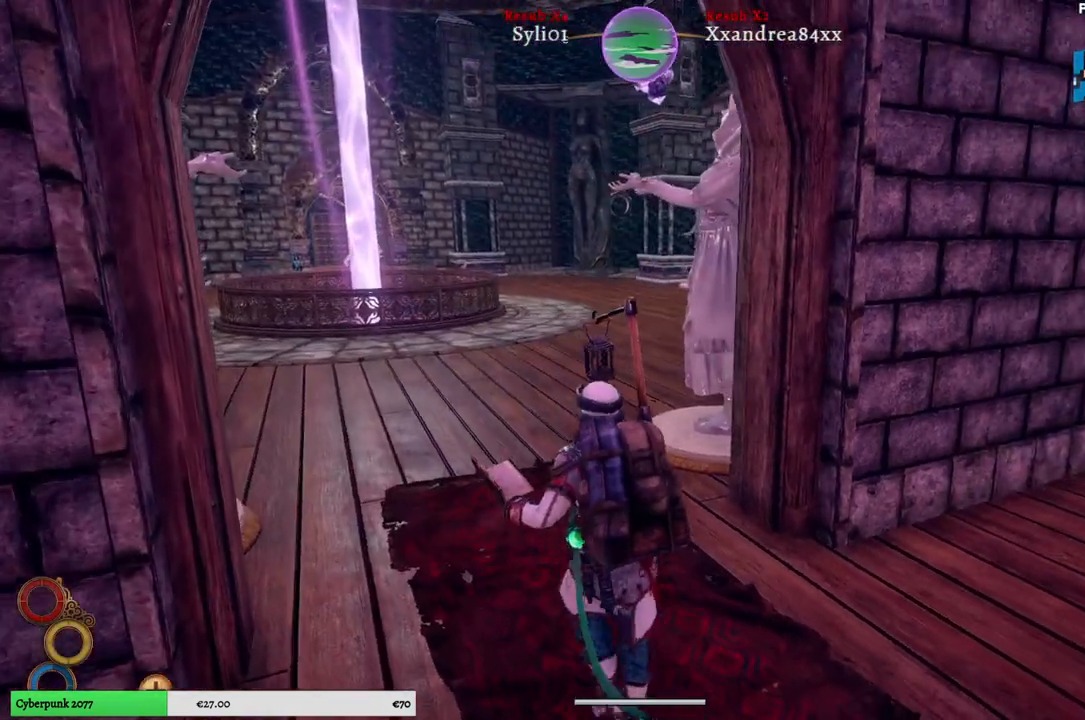
{"buttons": [], "left_stick": "up", "right_stick": "center", "events": []}
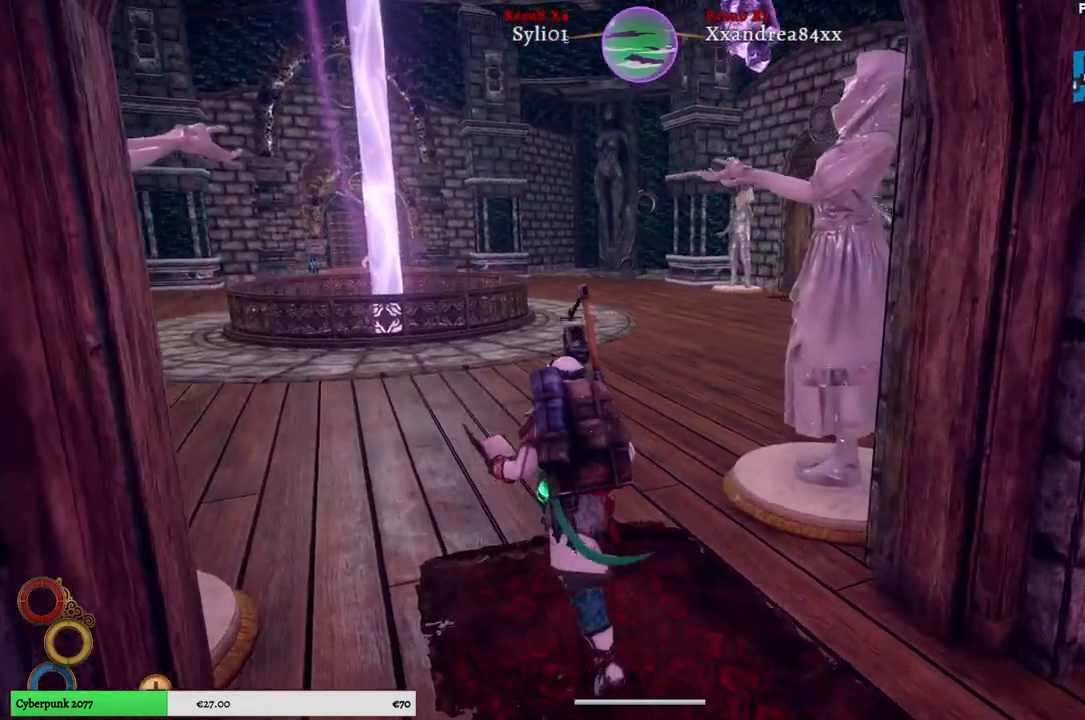
{"buttons": [], "left_stick": "up", "right_stick": "right", "events": [[500, "right_stick", "right"]]}
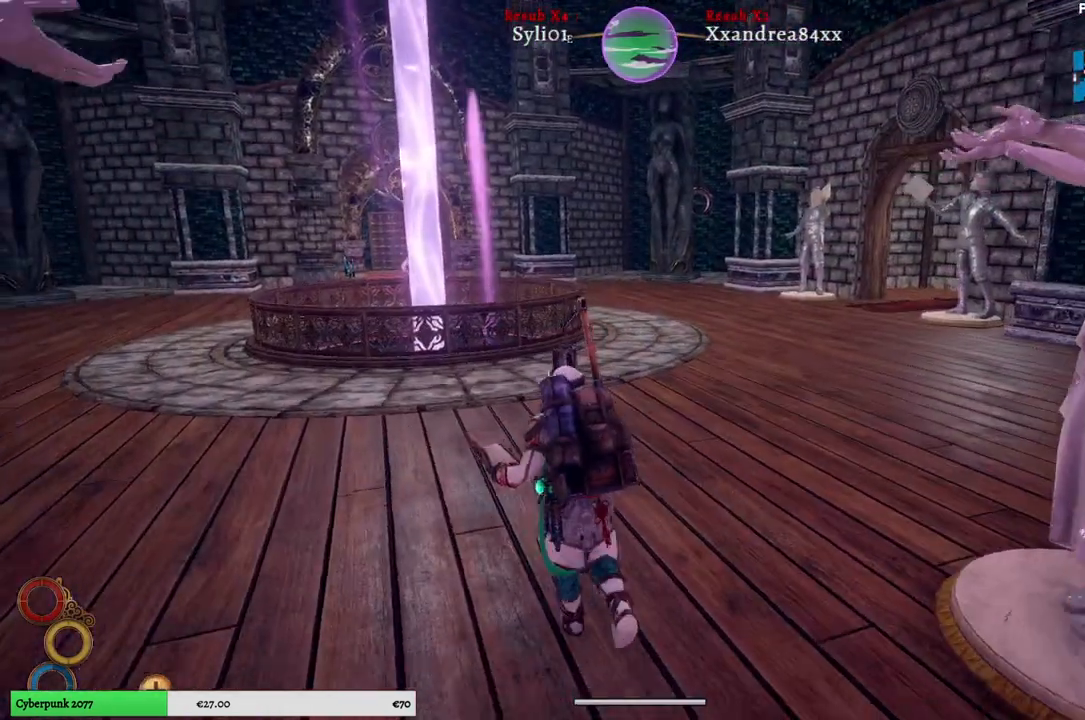
{"buttons": [], "left_stick": "up", "right_stick": "center", "events": [[467, "right_stick", "center"]]}
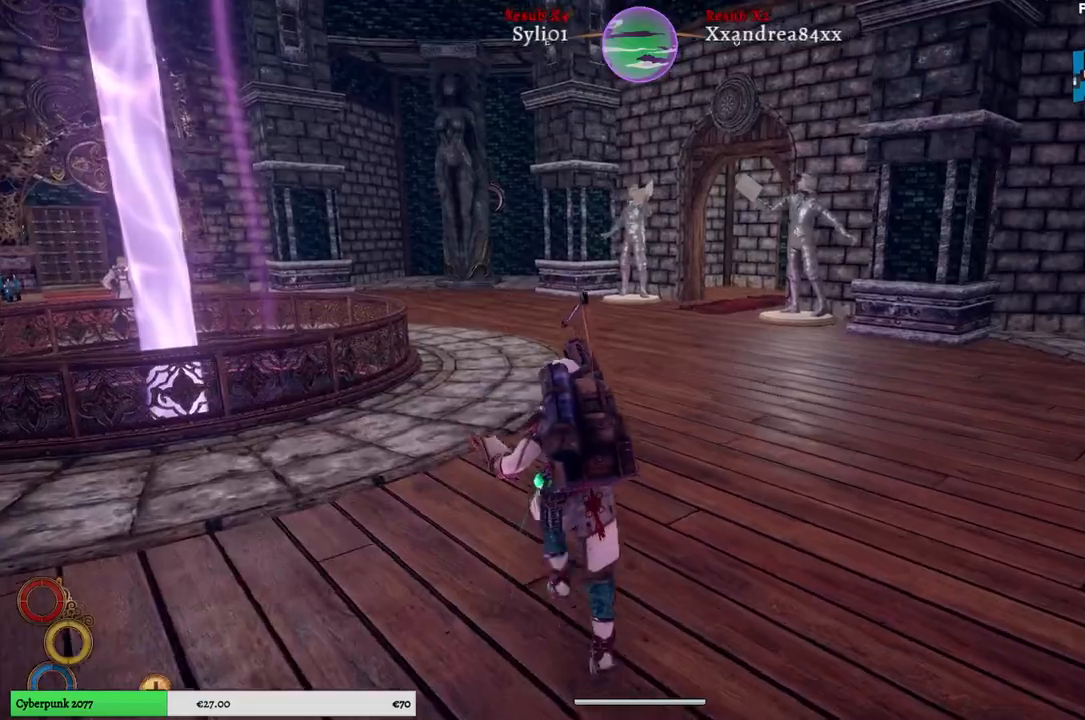
{"buttons": [], "left_stick": "center", "right_stick": "right", "events": [[33, "right_stick", "right"], [417, "left_stick", "center"]]}
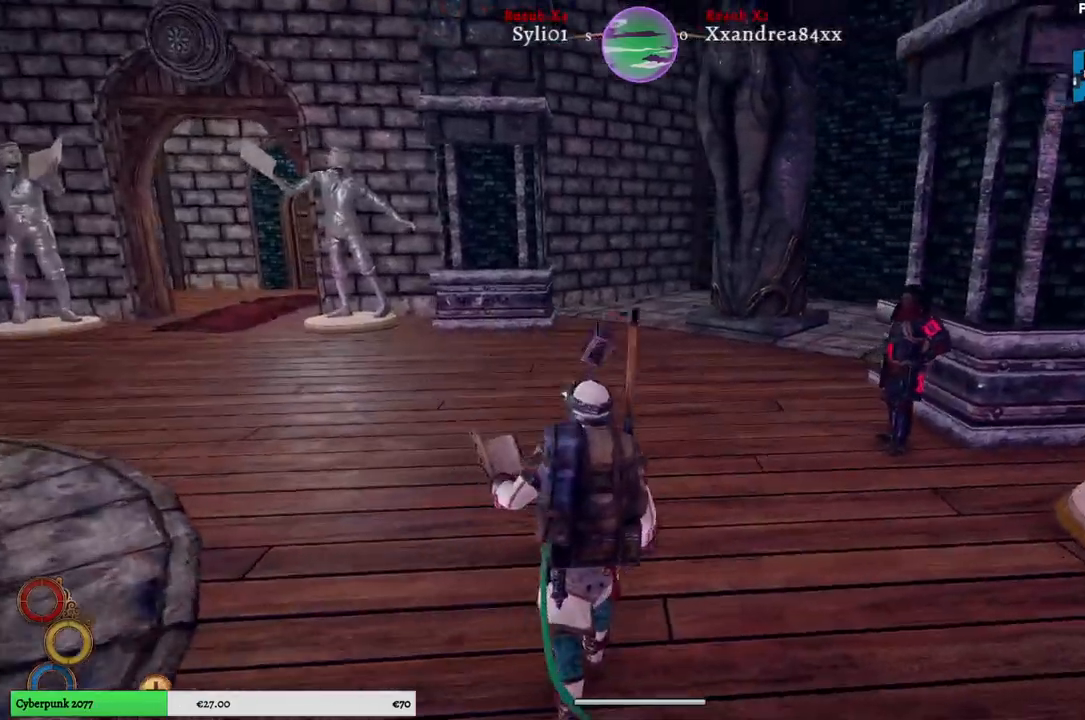
{"buttons": [], "left_stick": "up-right", "right_stick": "right", "events": [[350, "left_stick", "up-right"]]}
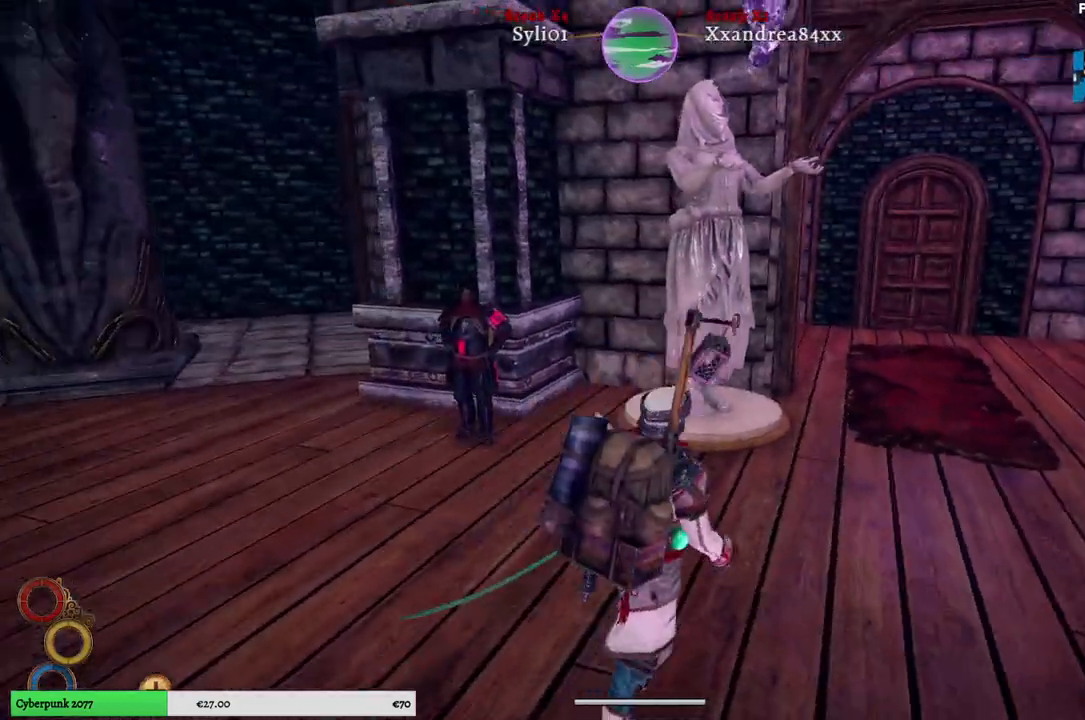
{"buttons": [], "left_stick": "up-left", "right_stick": "left", "events": [[67, "left_stick", "center"], [100, "right_stick", "center"], [117, "left_stick", "left"], [183, "right_stick", "left"], [400, "left_stick", "up-left"]]}
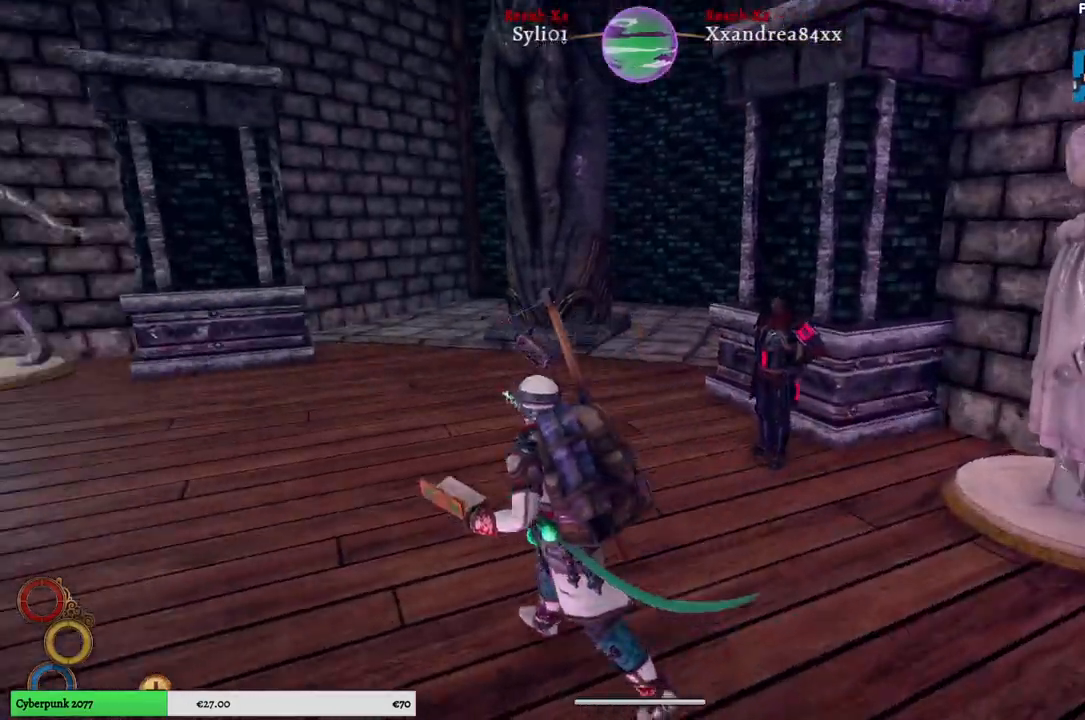
{"buttons": [], "left_stick": "up-left", "right_stick": "left", "events": []}
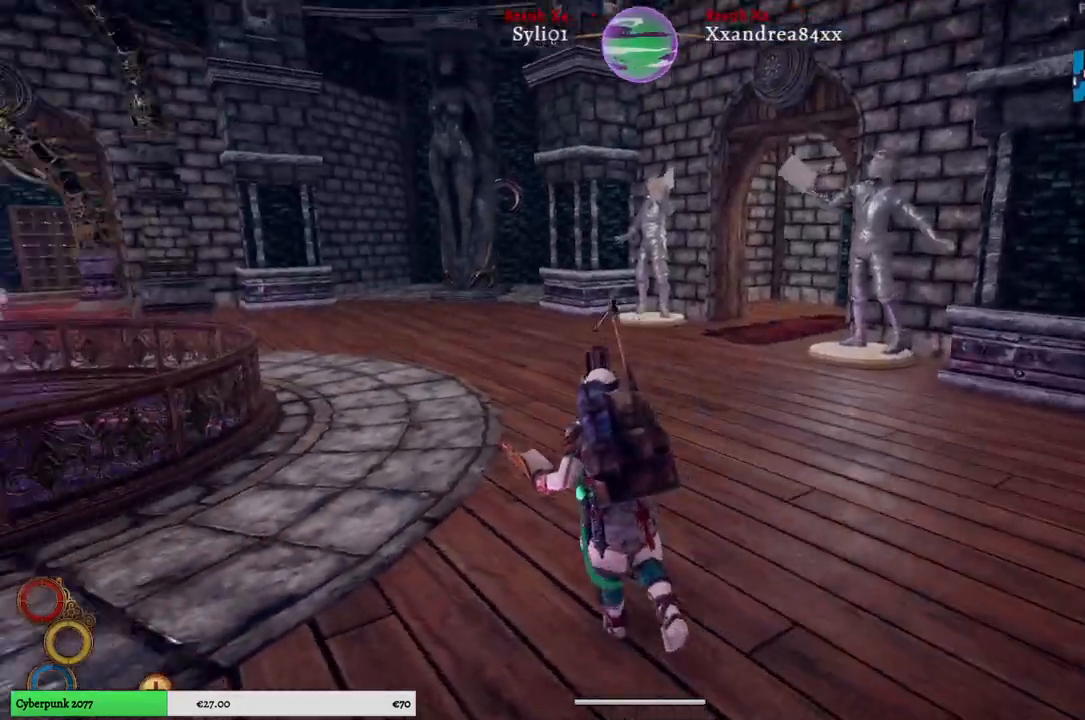
{"buttons": [], "left_stick": "up", "right_stick": "center", "events": [[150, "right_stick", "center"], [233, "left_stick", "up"]]}
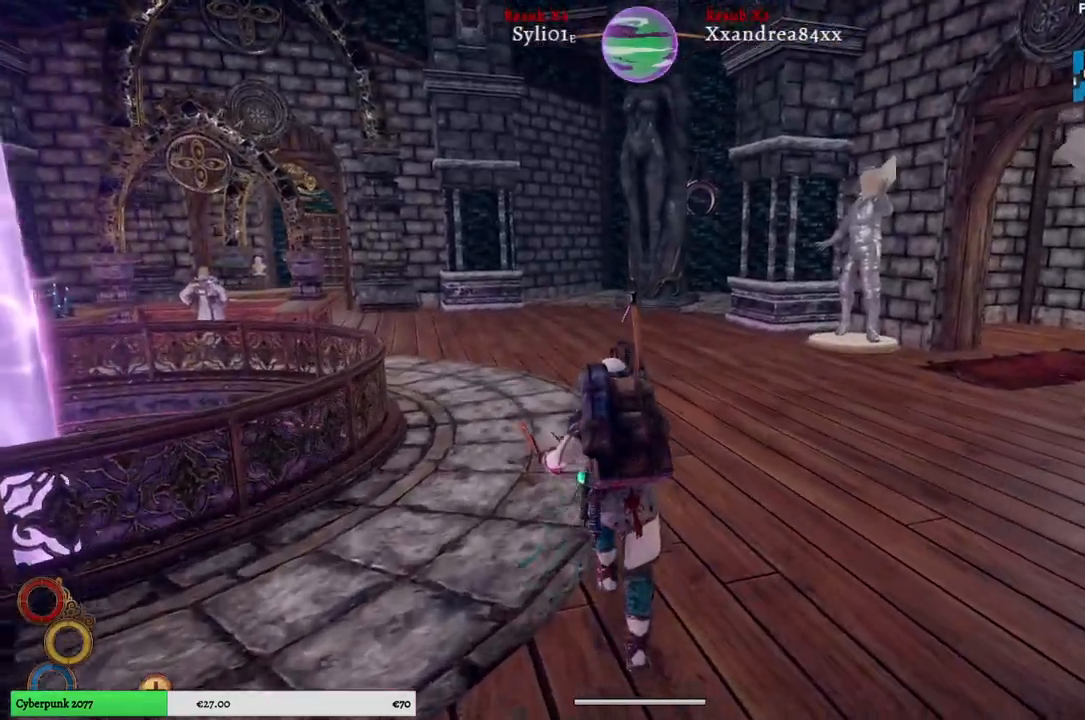
{"buttons": [], "left_stick": "up", "right_stick": "center", "events": [[250, "right_stick", "left"], [467, "right_stick", "center"]]}
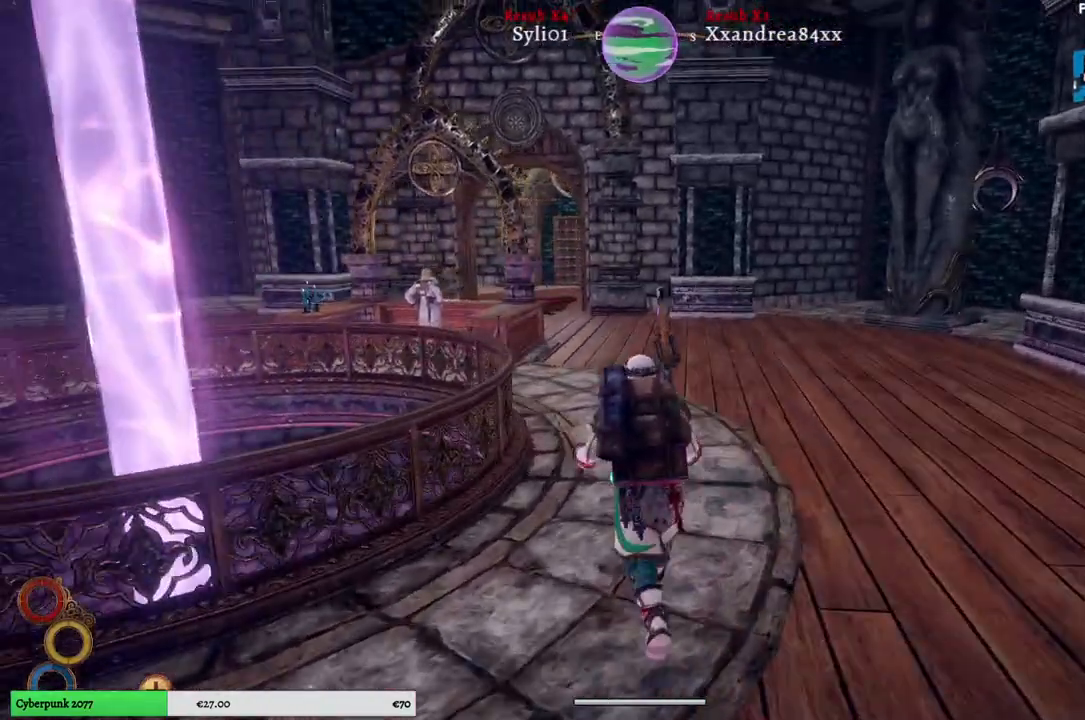
{"buttons": [], "left_stick": "up", "right_stick": "center", "events": []}
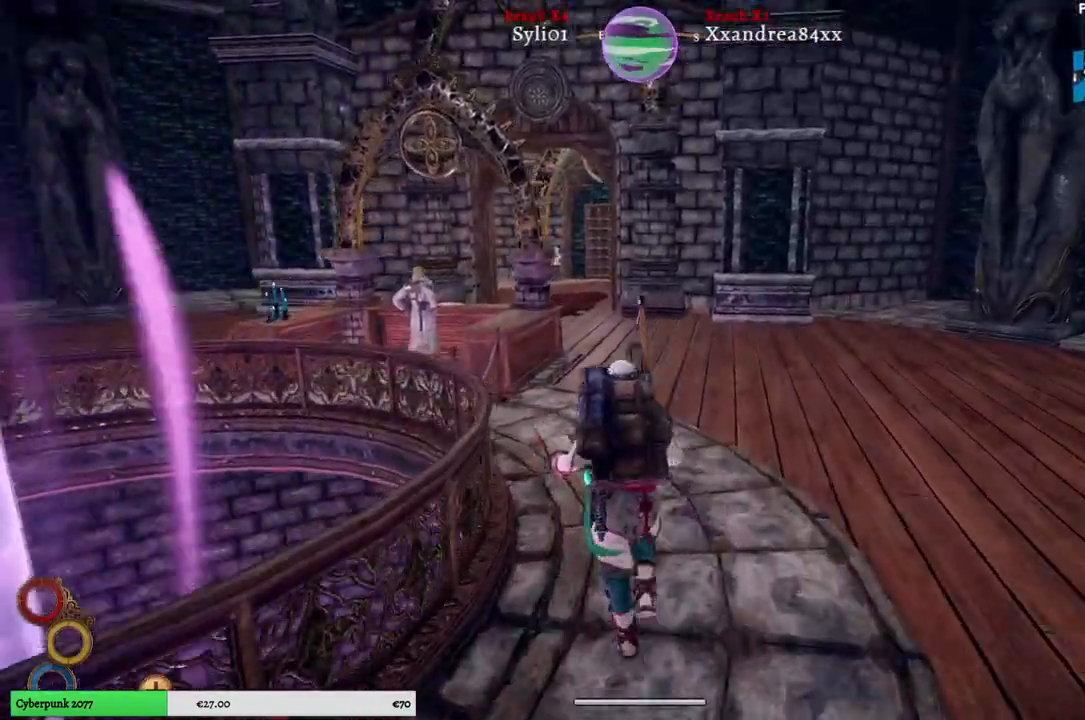
{"buttons": [], "left_stick": "up", "right_stick": "center", "events": []}
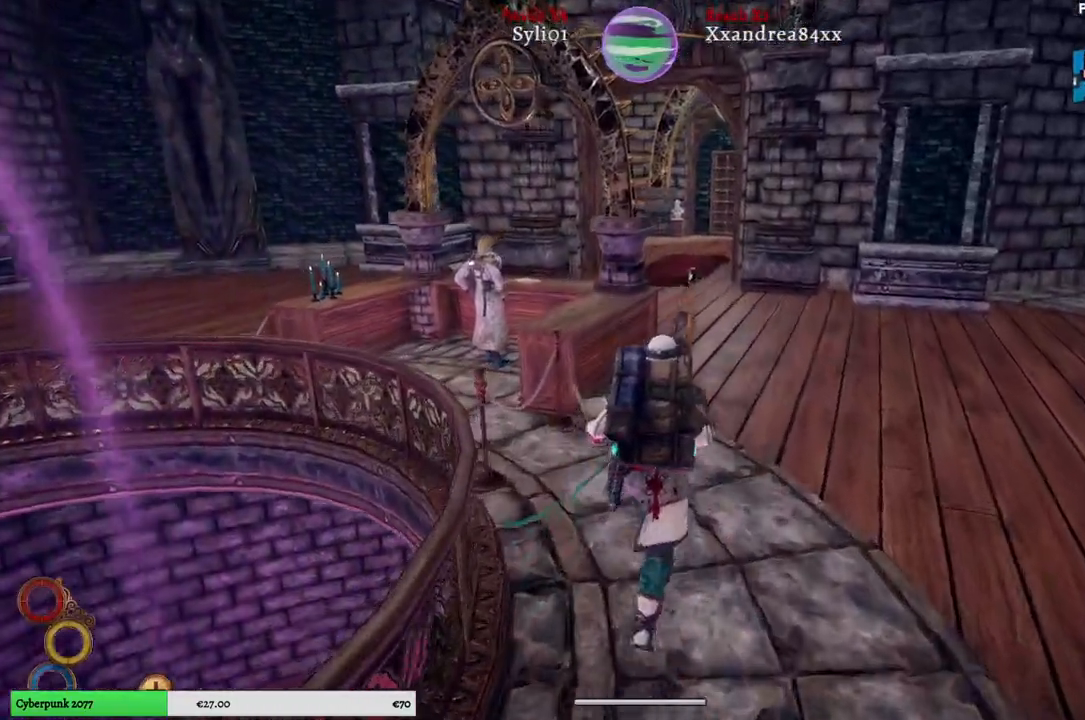
{"buttons": [], "left_stick": "up", "right_stick": "center", "events": []}
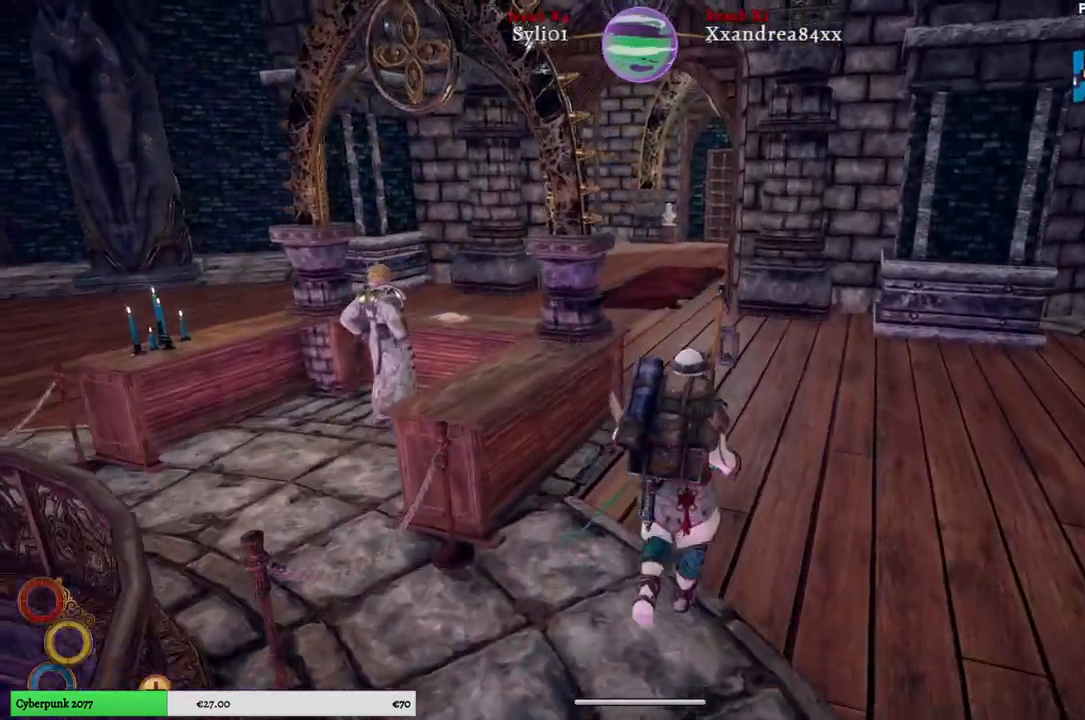
{"buttons": [], "left_stick": "up", "right_stick": "center", "events": []}
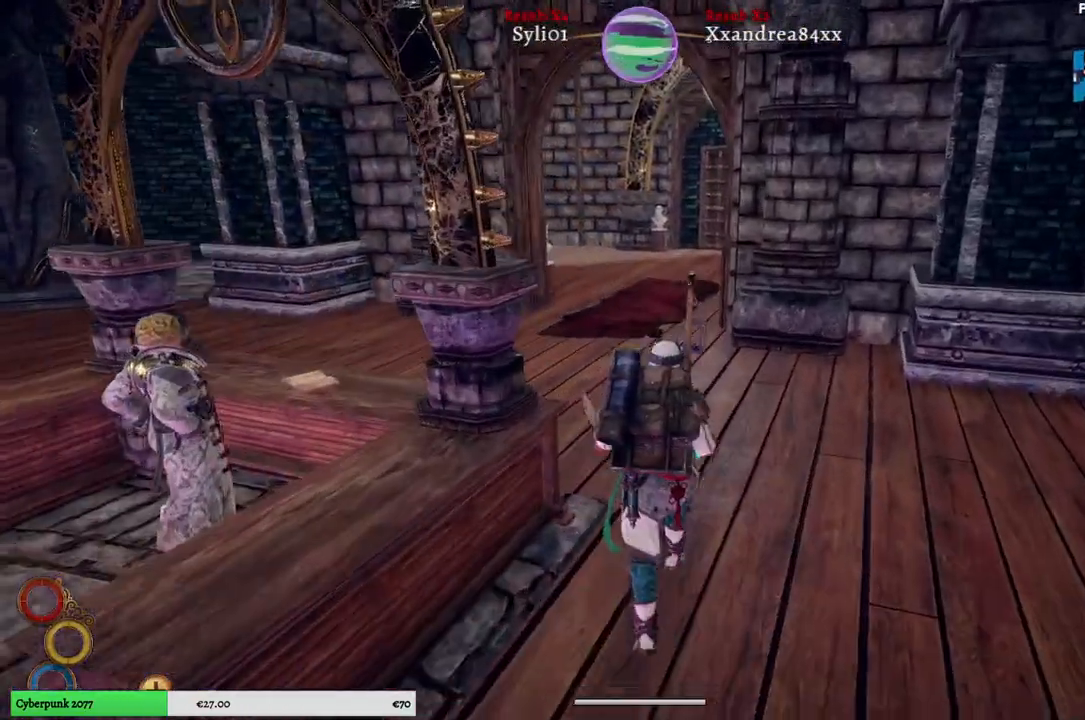
{"buttons": [], "left_stick": "up", "right_stick": "center", "events": []}
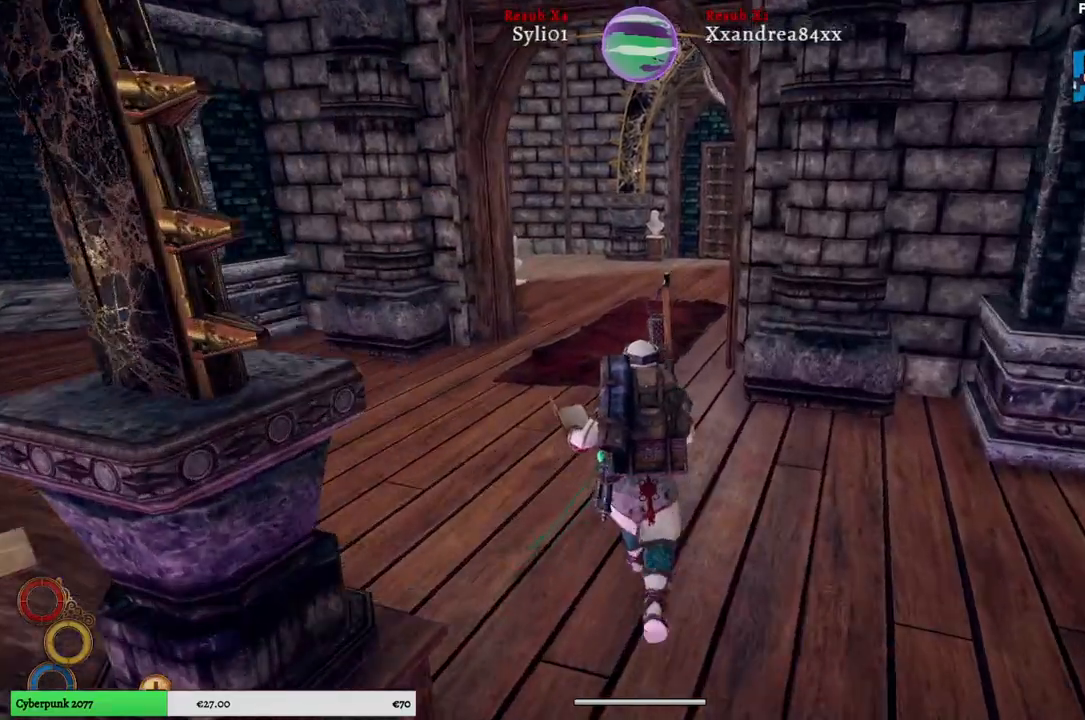
{"buttons": [], "left_stick": "up", "right_stick": "center", "events": []}
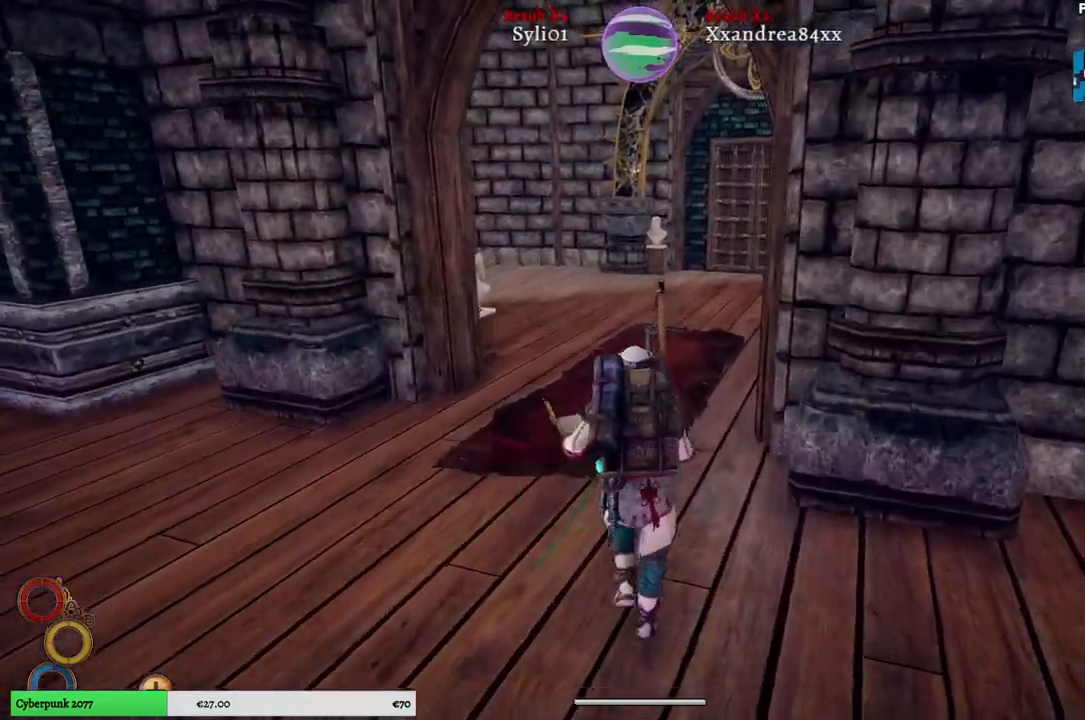
{"buttons": [], "left_stick": "up", "right_stick": "center", "events": []}
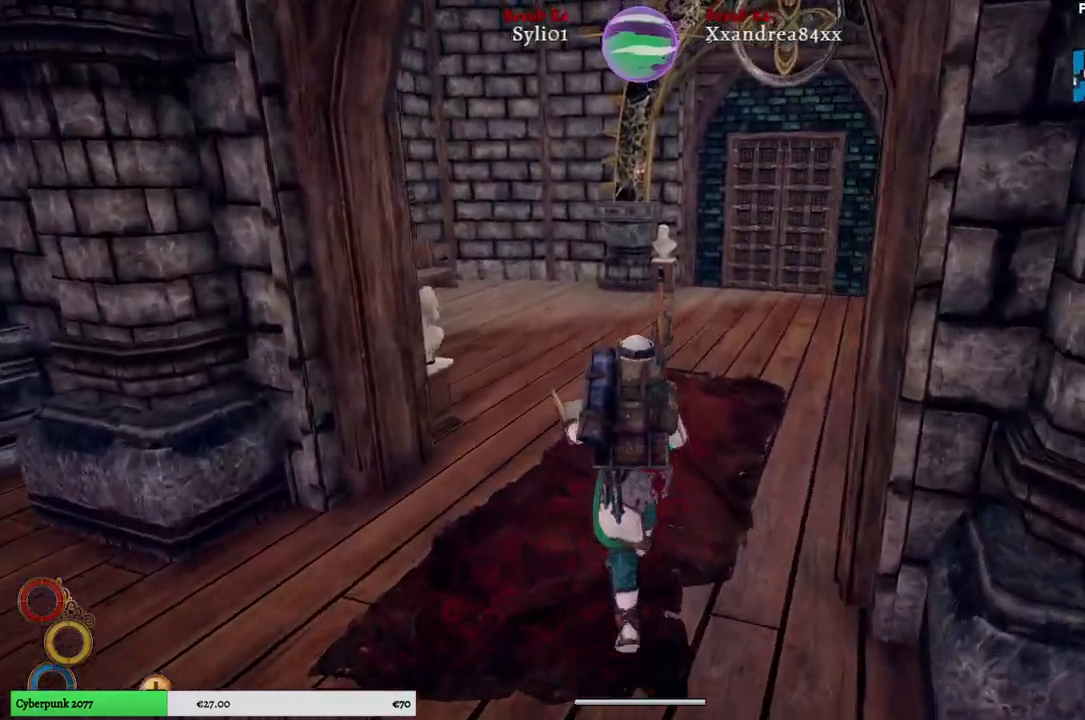
{"buttons": [], "left_stick": "up", "right_stick": "center", "events": []}
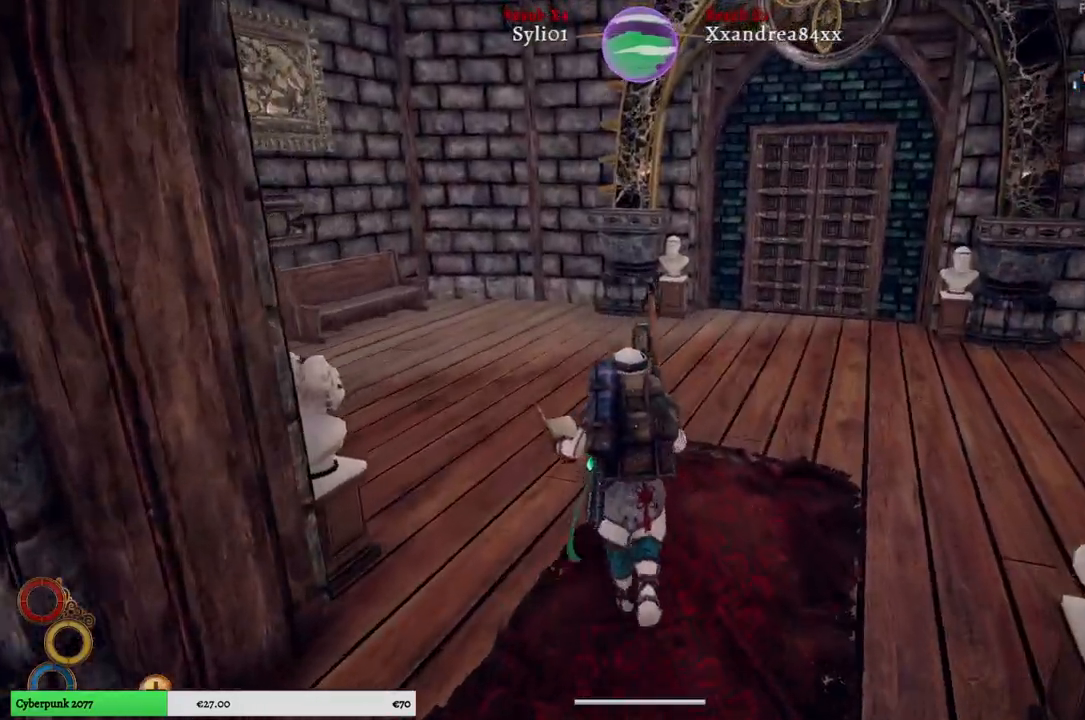
{"buttons": [], "left_stick": "up", "right_stick": "center", "events": []}